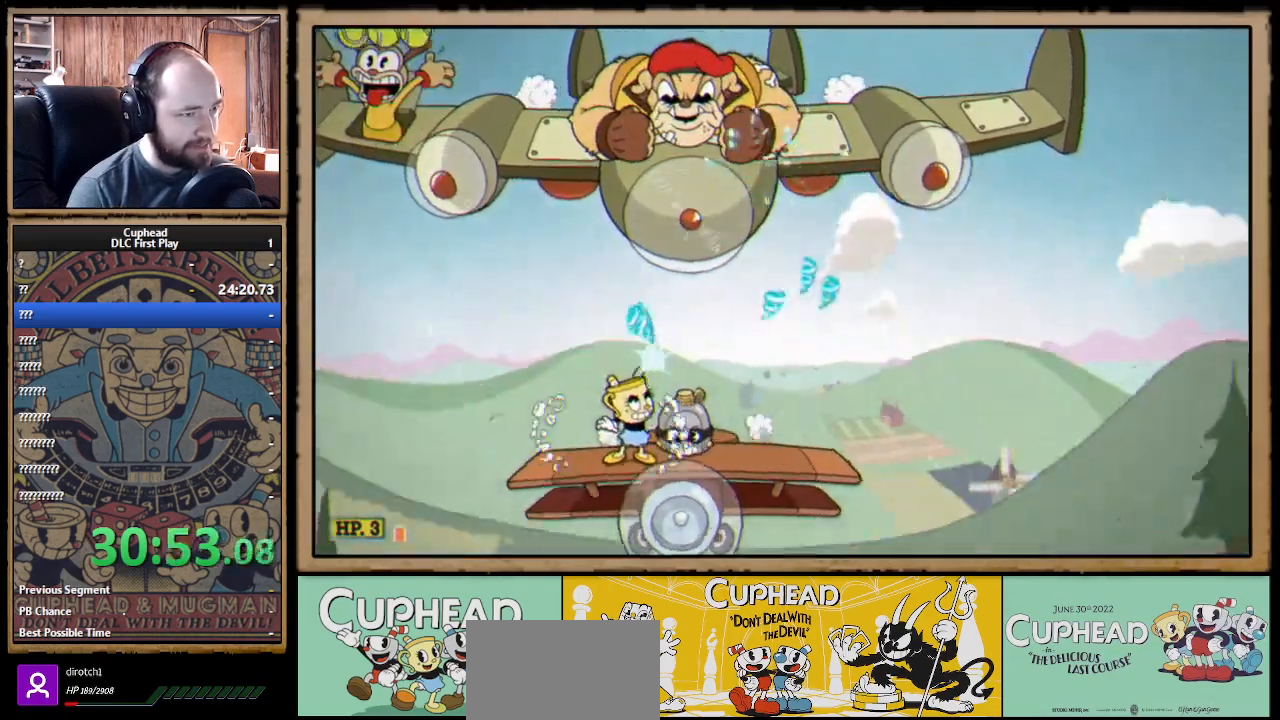
Gameplay with a controller (Xbox layout); each line is a JSON object with the inputs held at the frame after it. "events" lists button and stick changes between this image and that frame as [ms after this image, input, new state], when the widget could be followed in between.
{"buttons": ["X"], "left_stick": "up", "right_stick": "center", "events": [[50, "A", "down"], [417, "A", "up"], [500, "left_stick", "up"]]}
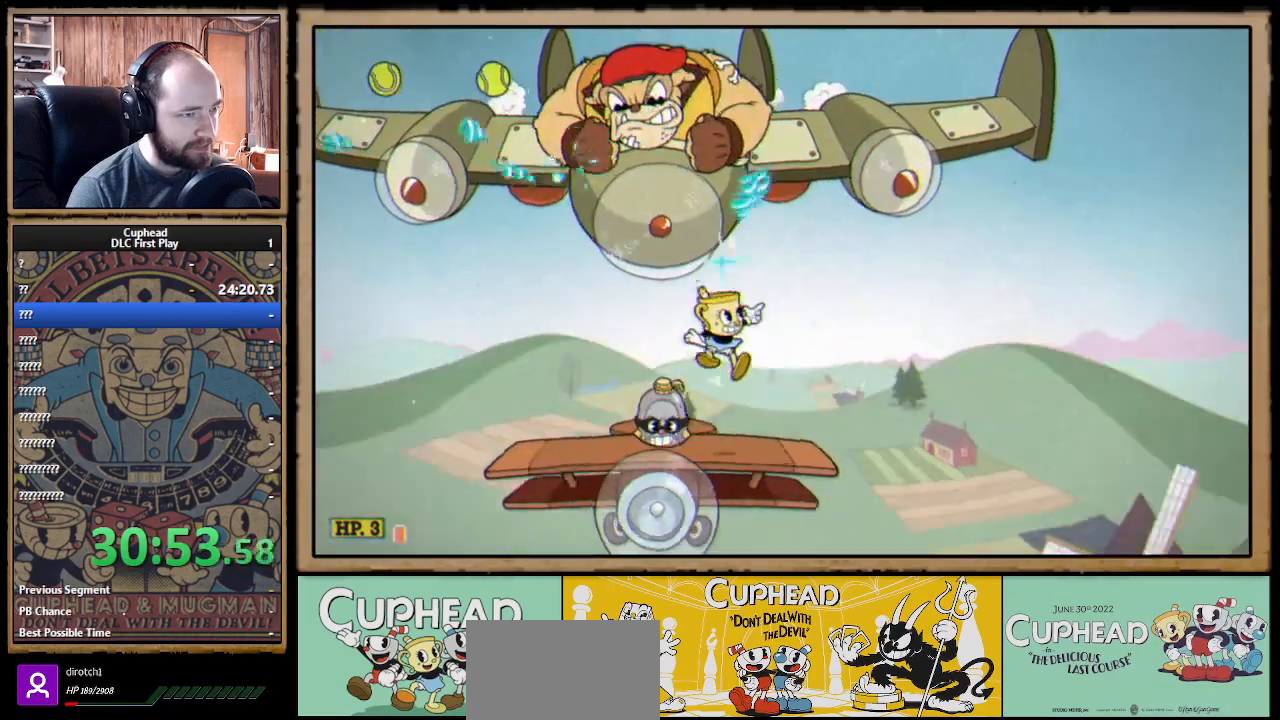
{"buttons": ["X"], "left_stick": "up", "right_stick": "center", "events": [[183, "A", "down"], [283, "A", "up"]]}
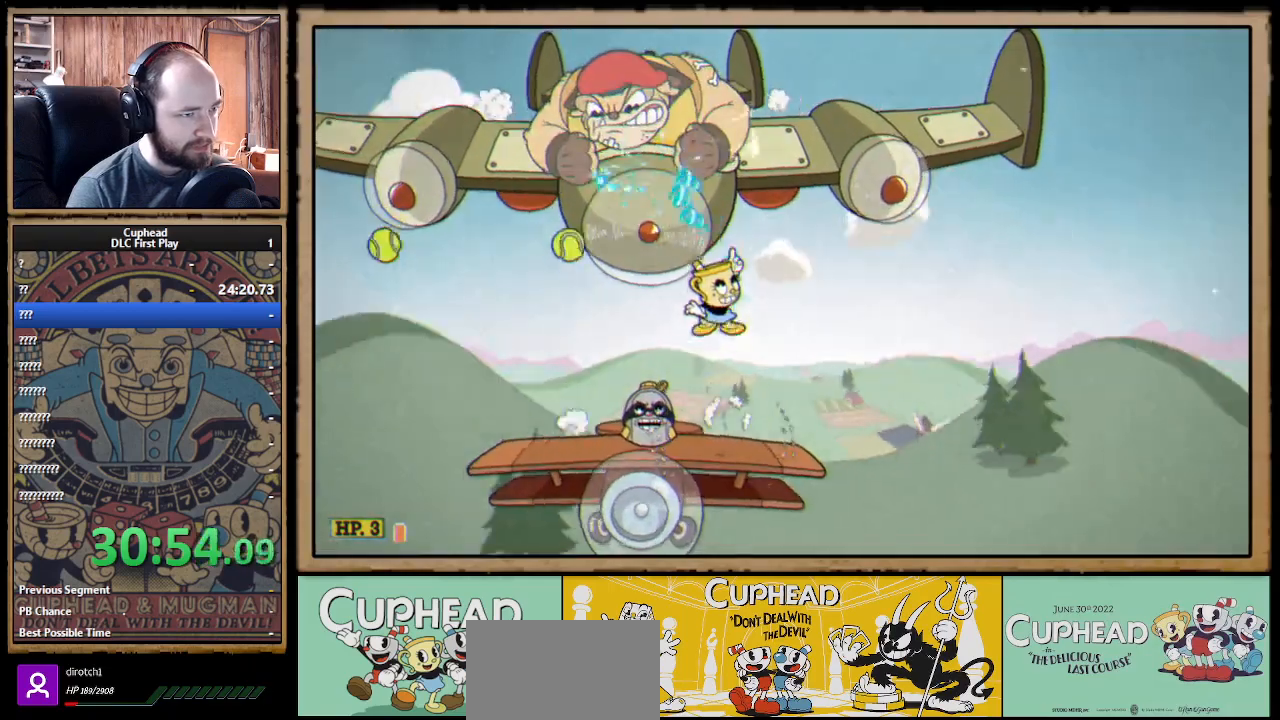
{"buttons": ["X"], "left_stick": "up", "right_stick": "center", "events": [[267, "A", "down"], [383, "A", "up"]]}
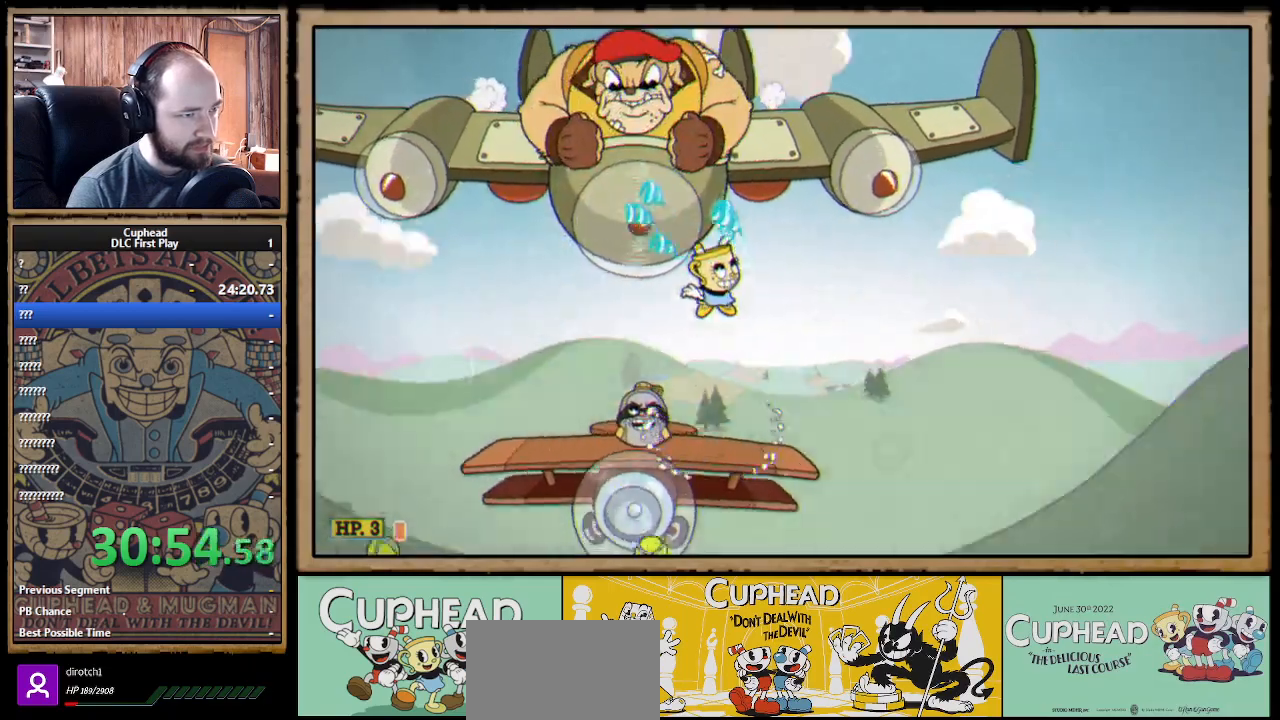
{"buttons": ["X"], "left_stick": "up", "right_stick": "center", "events": [[367, "A", "down"], [467, "A", "up"]]}
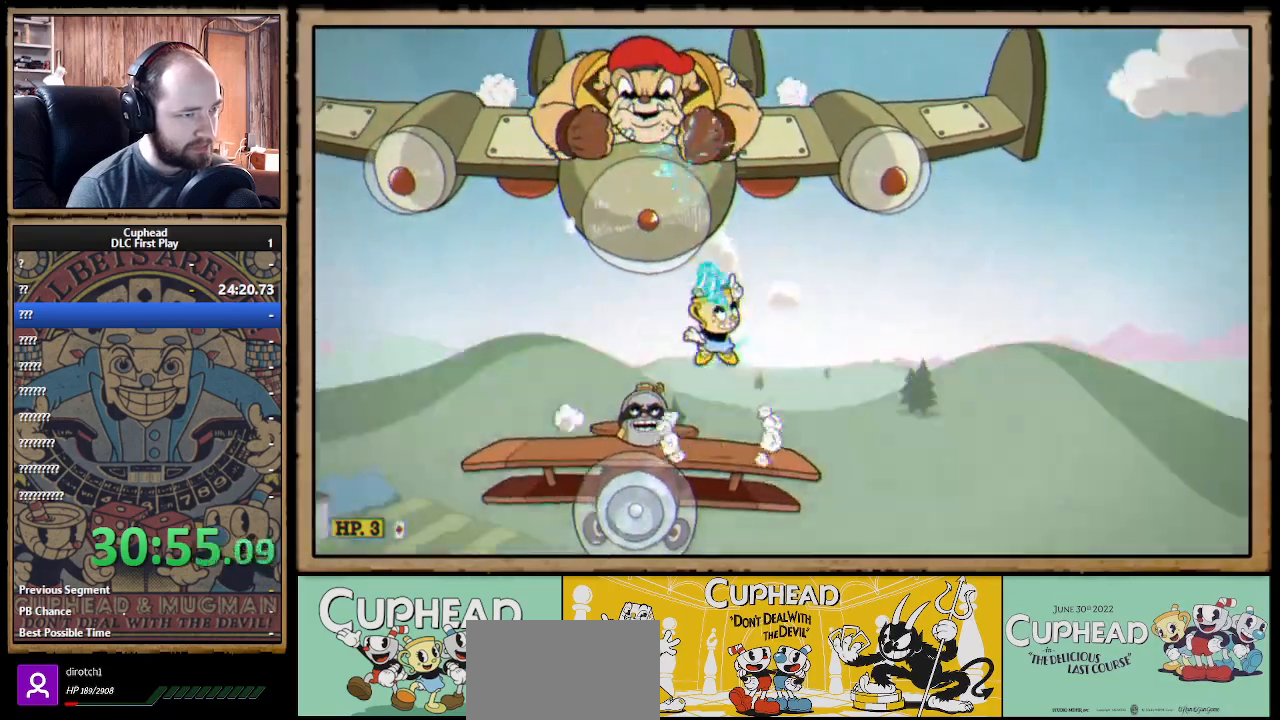
{"buttons": ["A", "X"], "left_stick": "up", "right_stick": "center", "events": [[467, "A", "down"]]}
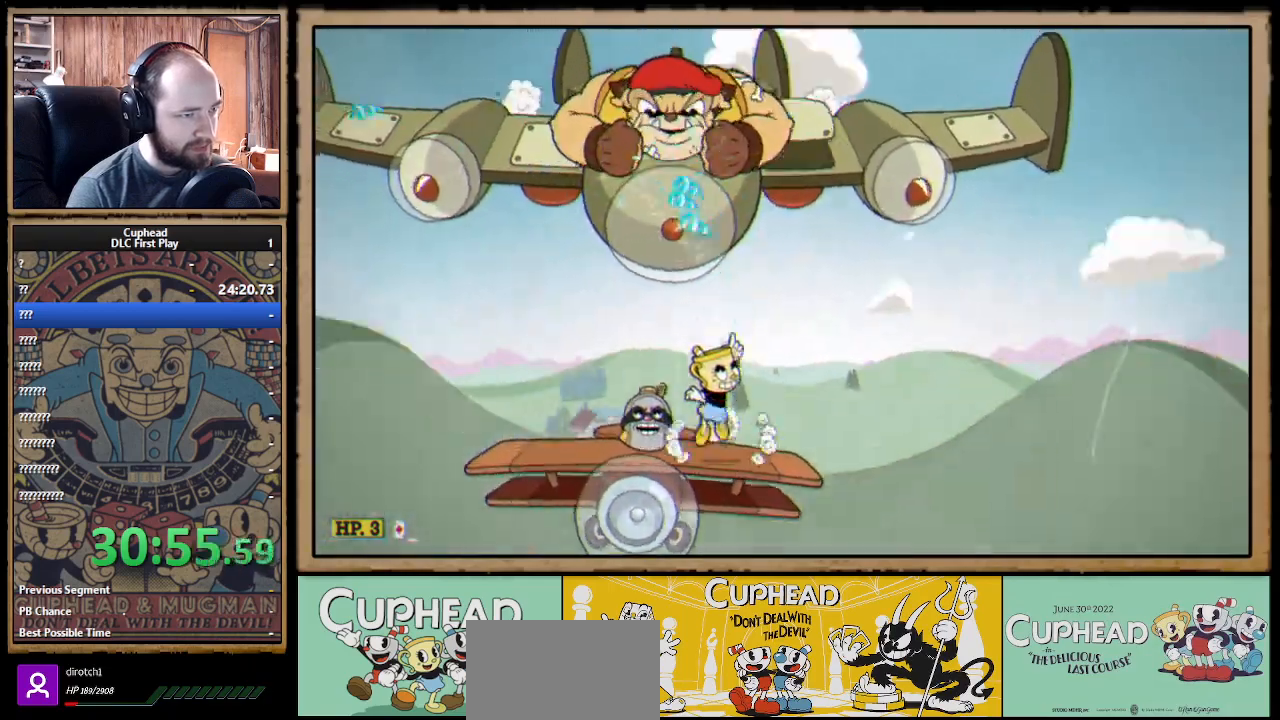
{"buttons": ["X"], "left_stick": "up-left", "right_stick": "center", "events": [[83, "A", "up"], [417, "left_stick", "up-left"]]}
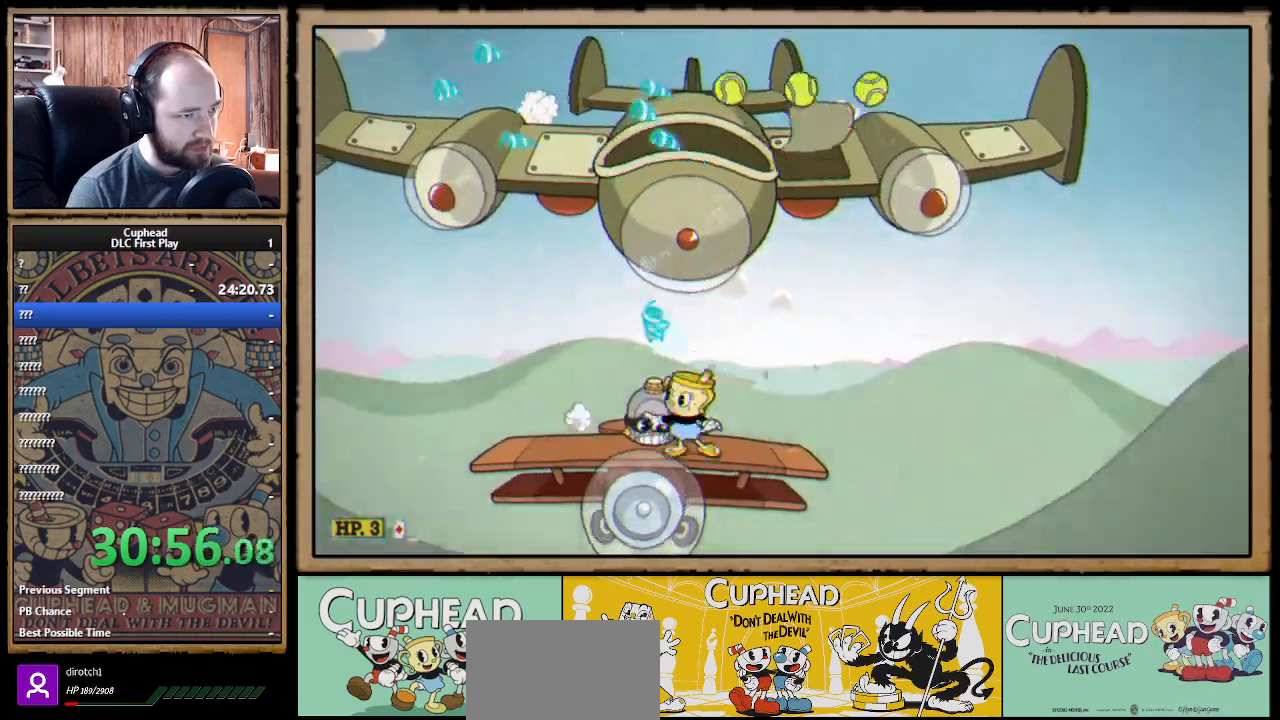
{"buttons": ["X"], "left_stick": "right", "right_stick": "center", "events": [[50, "A", "down"], [117, "A", "up"], [183, "left_stick", "left"], [333, "left_stick", "right"]]}
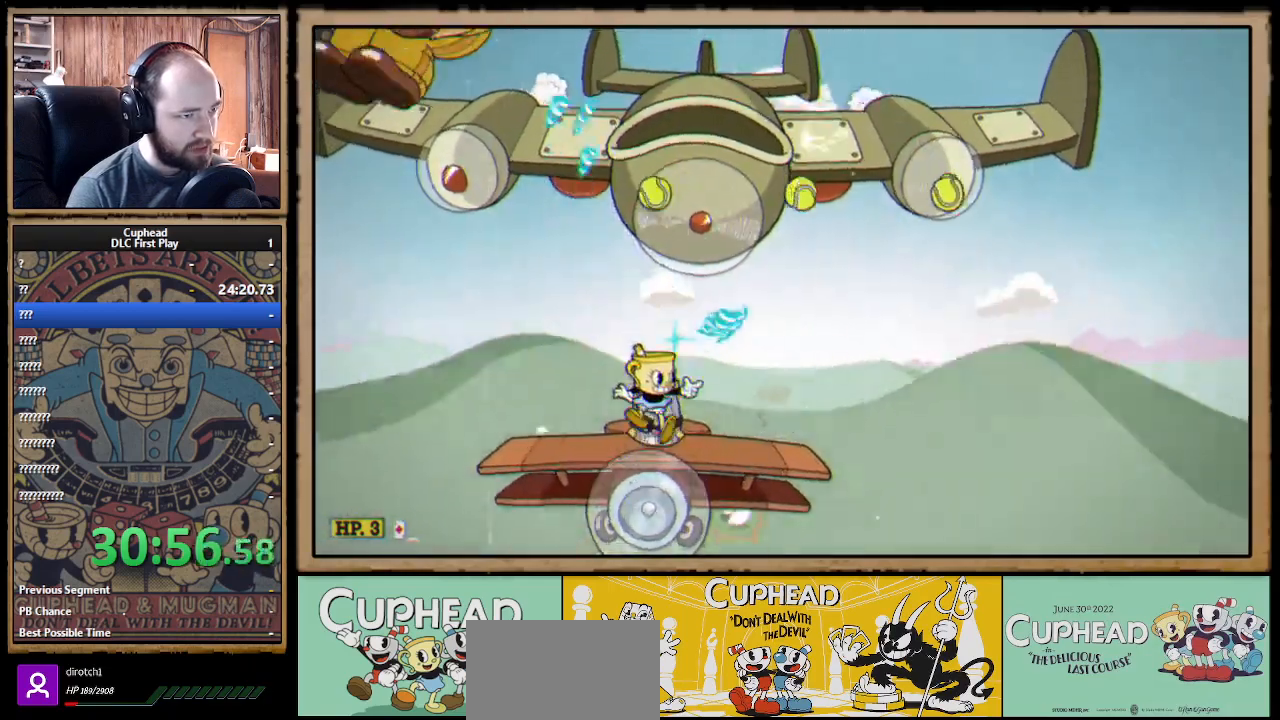
{"buttons": ["X", "R1"], "left_stick": "down-left", "right_stick": "center", "events": [[67, "left_stick", "down-left"], [183, "R1", "down"], [250, "L1", "down"], [283, "L1", "up"]]}
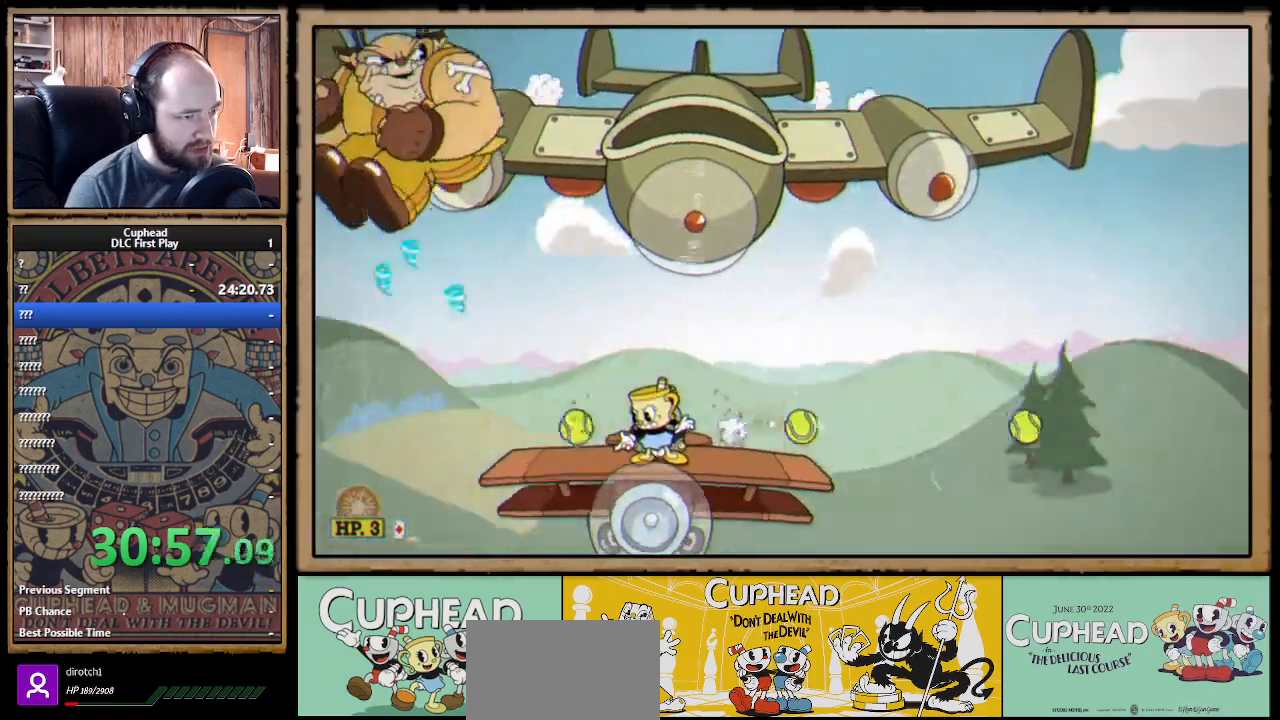
{"buttons": ["X", "R1"], "left_stick": "down-left", "right_stick": "center", "events": [[233, "L1", "down"], [350, "L1", "up"]]}
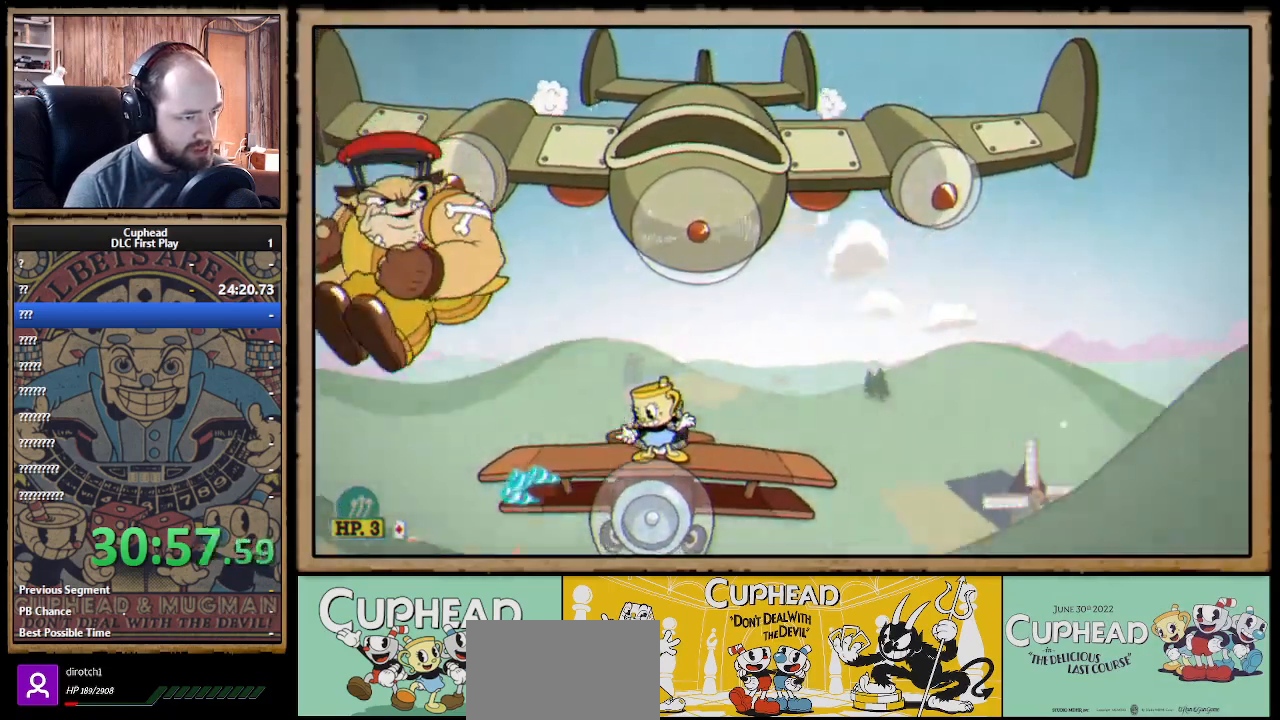
{"buttons": ["X", "R1"], "left_stick": "down-left", "right_stick": "center", "events": []}
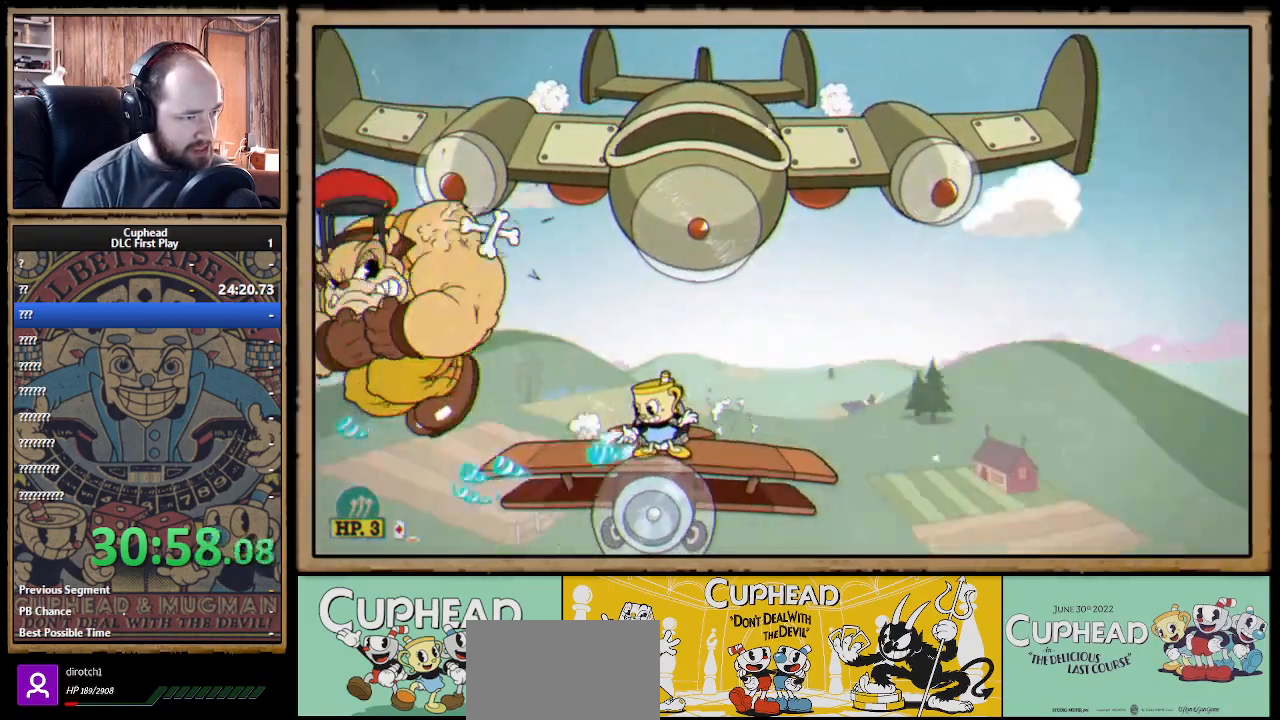
{"buttons": ["X", "R1"], "left_stick": "down-left", "right_stick": "center", "events": []}
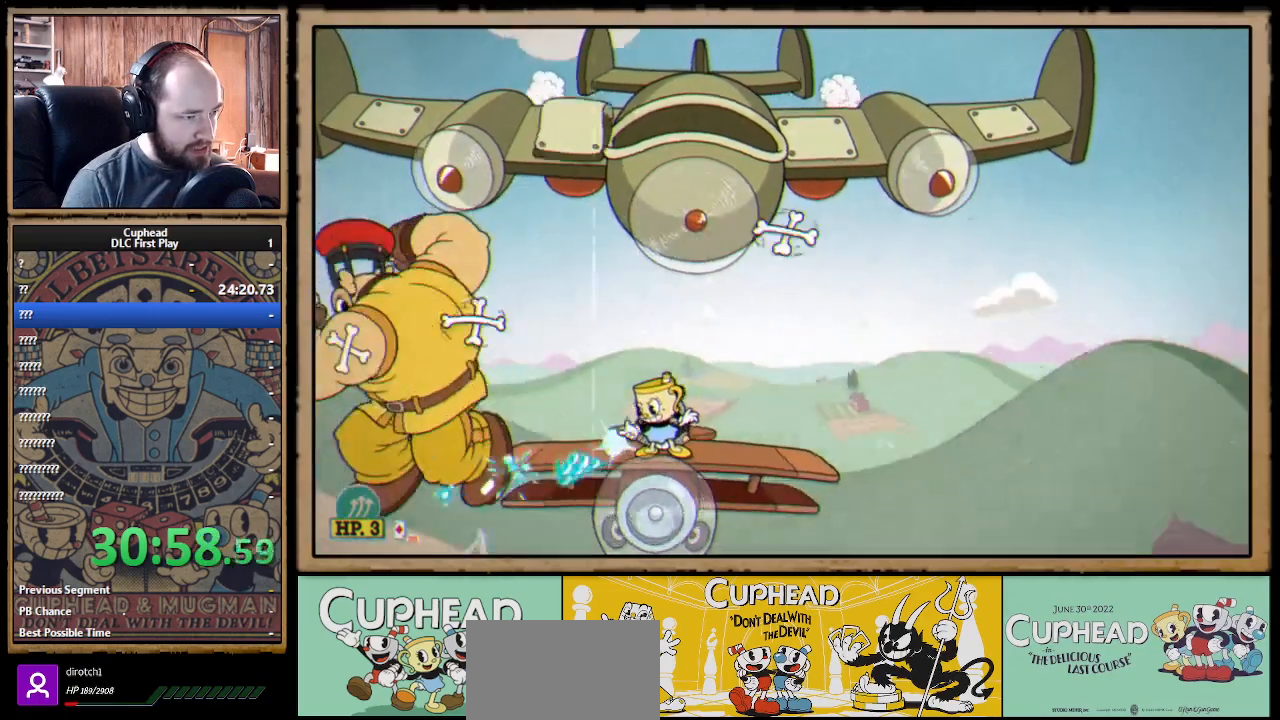
{"buttons": ["X", "R1"], "left_stick": "down", "right_stick": "center", "events": [[500, "left_stick", "down"]]}
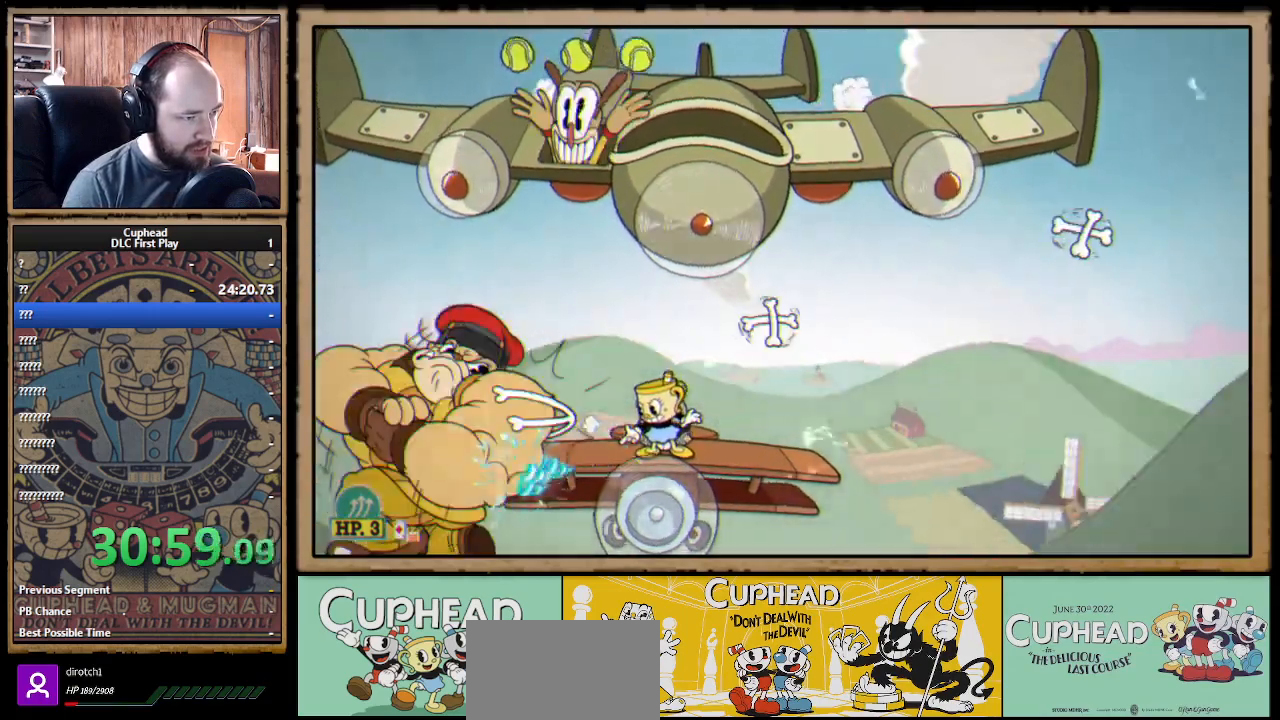
{"buttons": ["A", "X"], "left_stick": "right", "right_stick": "center", "events": [[100, "R1", "up"], [100, "left_stick", "right"], [450, "A", "down"]]}
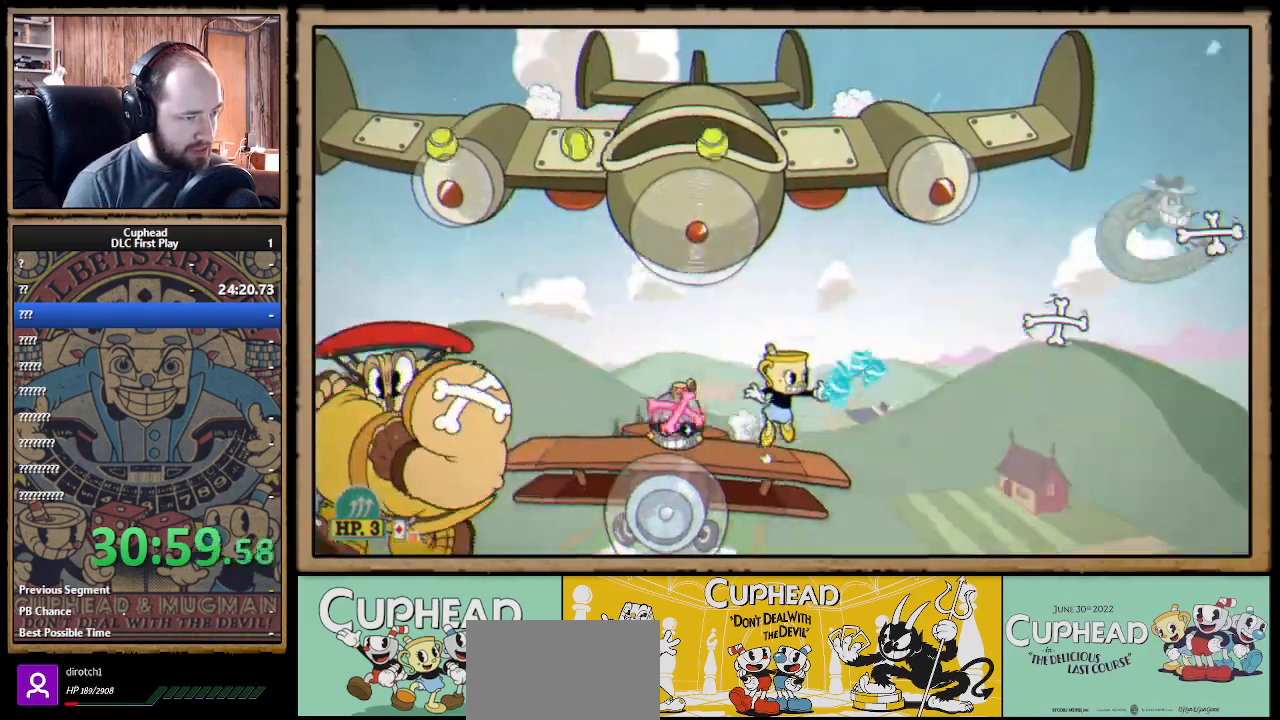
{"buttons": ["X"], "left_stick": "left", "right_stick": "center", "events": [[67, "A", "up"], [83, "left_stick", "left"], [217, "left_stick", "center"], [400, "left_stick", "left"]]}
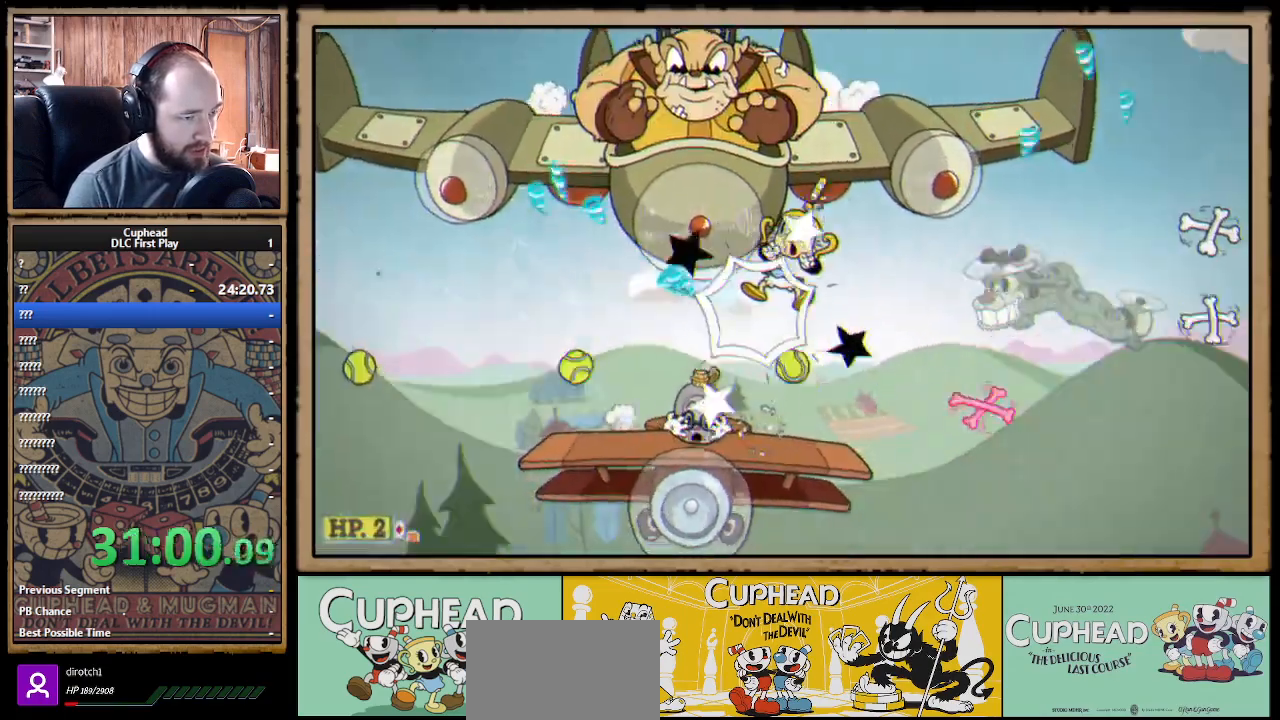
{"buttons": ["X"], "left_stick": "left", "right_stick": "center", "events": []}
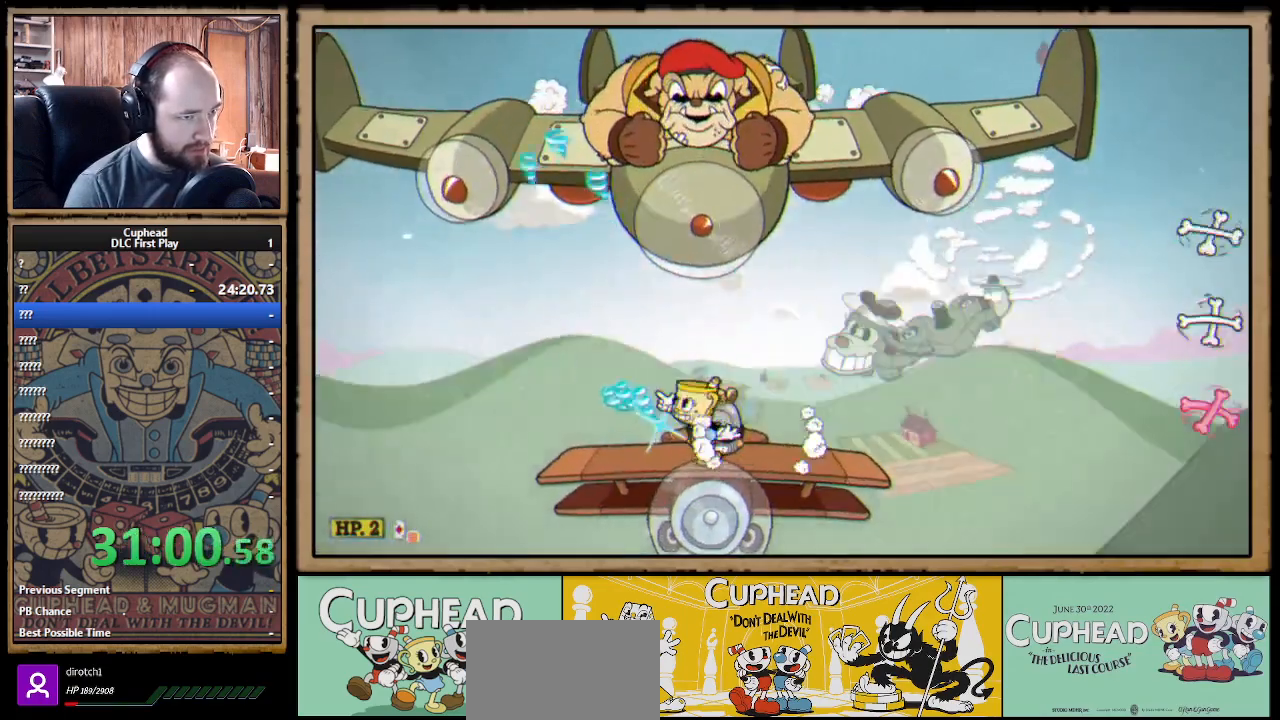
{"buttons": [], "left_stick": "right", "right_stick": "center", "events": [[67, "left_stick", "right"], [217, "X", "up"], [283, "R1", "down"], [333, "X", "down"], [350, "X", "up"], [400, "R1", "up"]]}
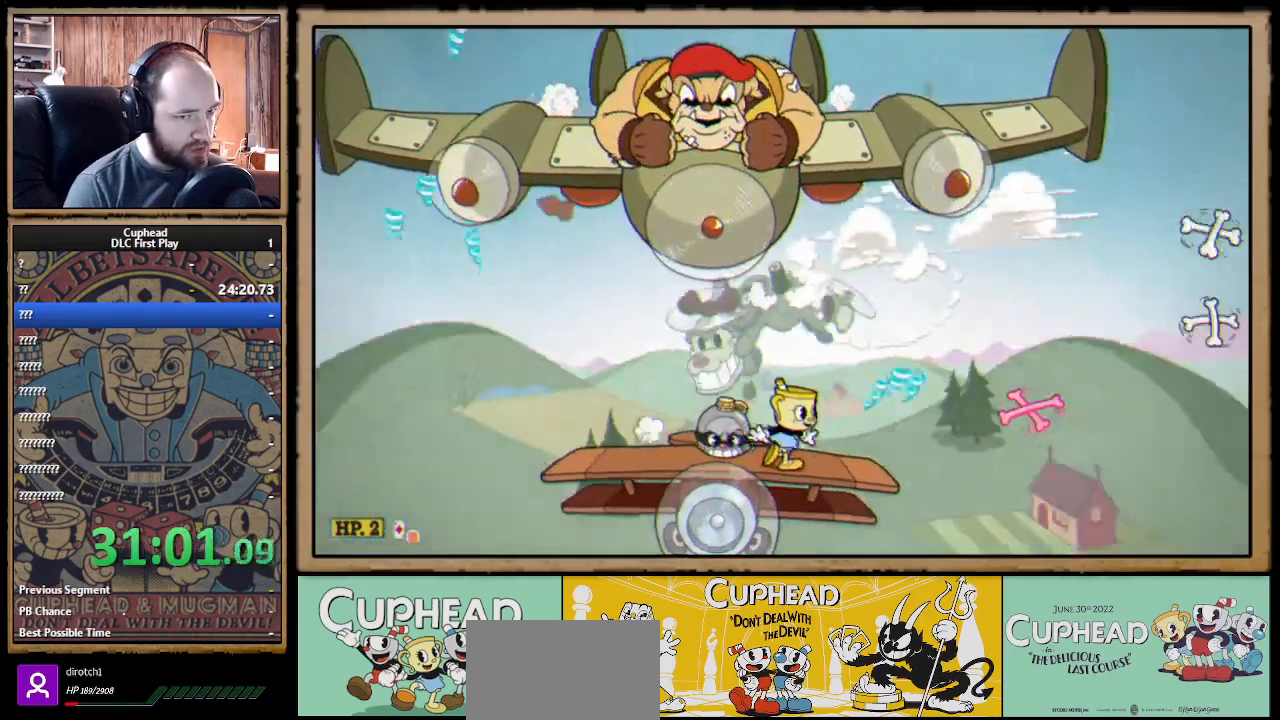
{"buttons": ["X"], "left_stick": "left", "right_stick": "center", "events": [[67, "R1", "down"], [67, "X", "down"], [117, "left_stick", "left"], [167, "A", "down"], [217, "R1", "up"], [283, "left_stick", "center"], [333, "A", "up"], [467, "left_stick", "left"]]}
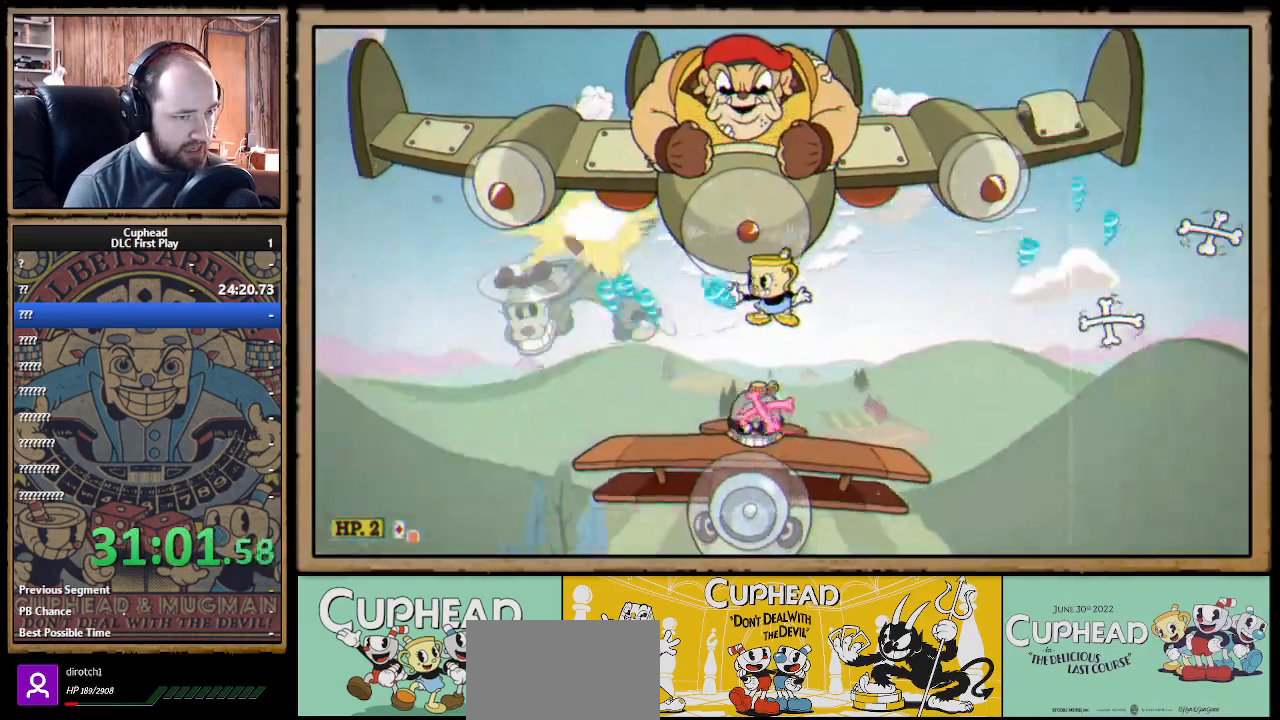
{"buttons": ["X"], "left_stick": "left", "right_stick": "center", "events": [[83, "left_stick", "center"], [133, "left_stick", "left"], [217, "B", "down"], [317, "B", "up"]]}
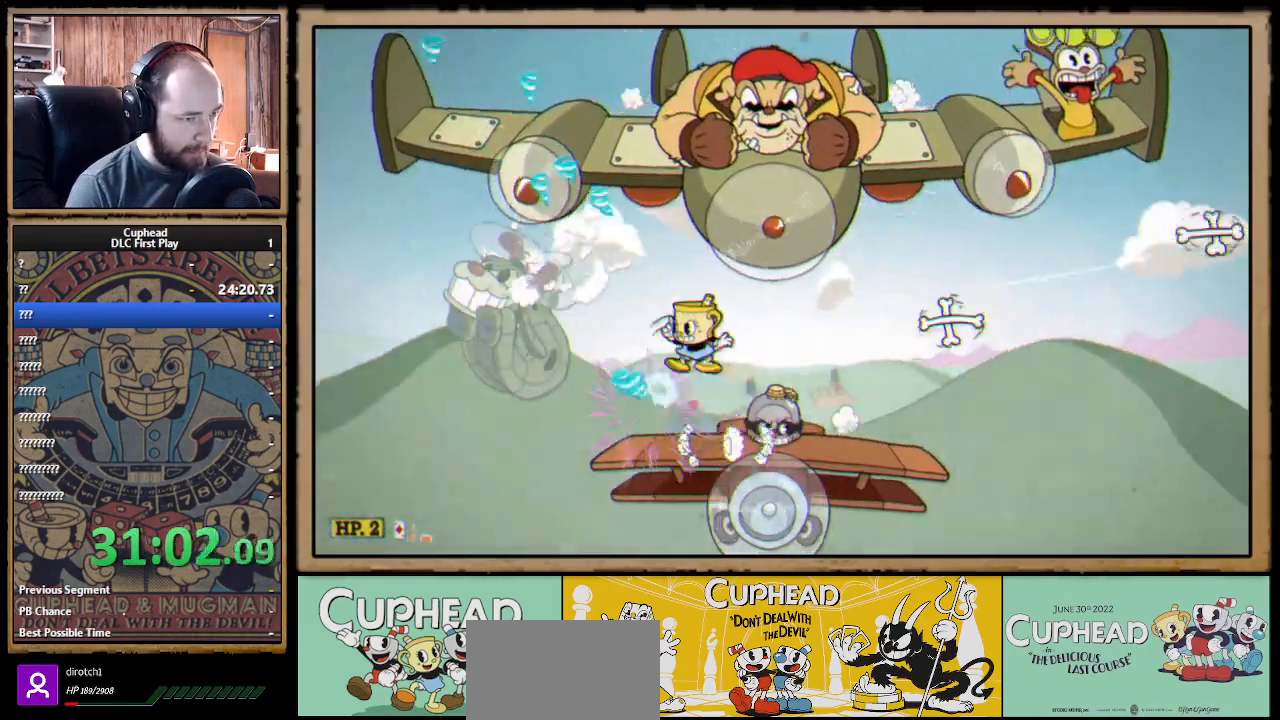
{"buttons": ["X"], "left_stick": "right", "right_stick": "center", "events": [[100, "left_stick", "up-right"], [183, "left_stick", "center"], [250, "left_stick", "left"], [467, "left_stick", "right"]]}
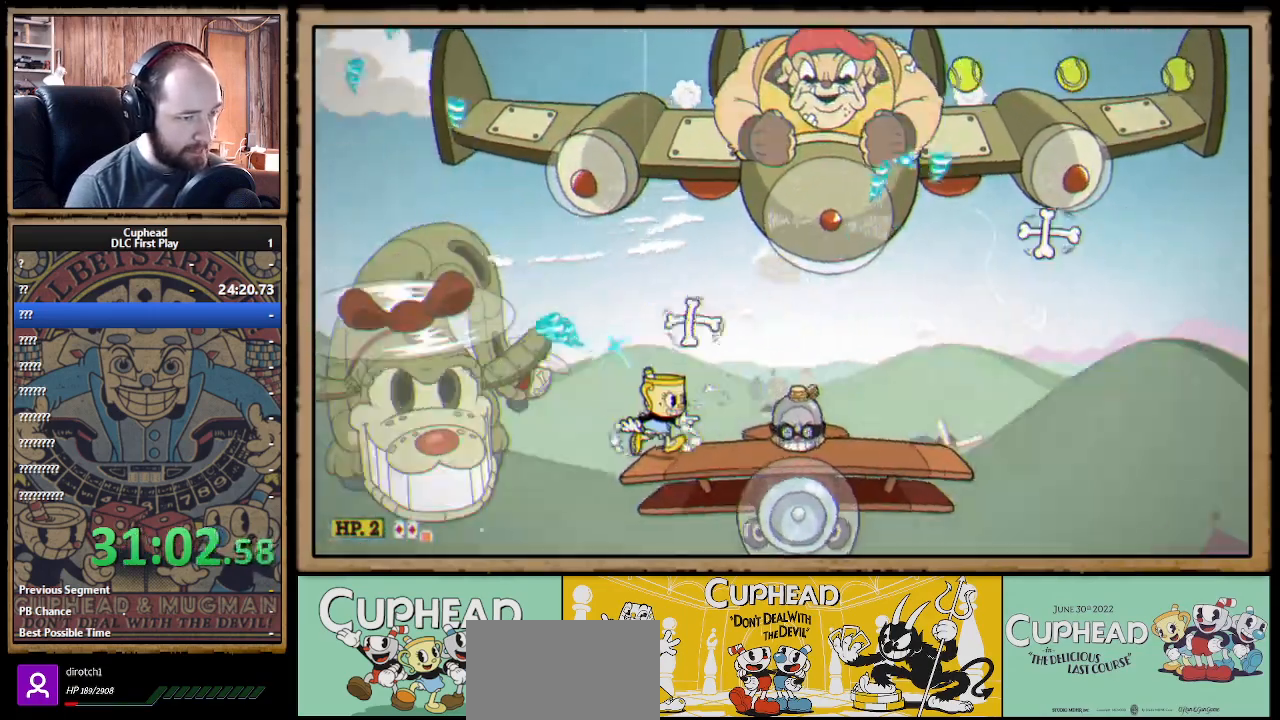
{"buttons": ["X", "R1"], "left_stick": "center", "right_stick": "center", "events": [[100, "R1", "down"], [100, "left_stick", "center"]]}
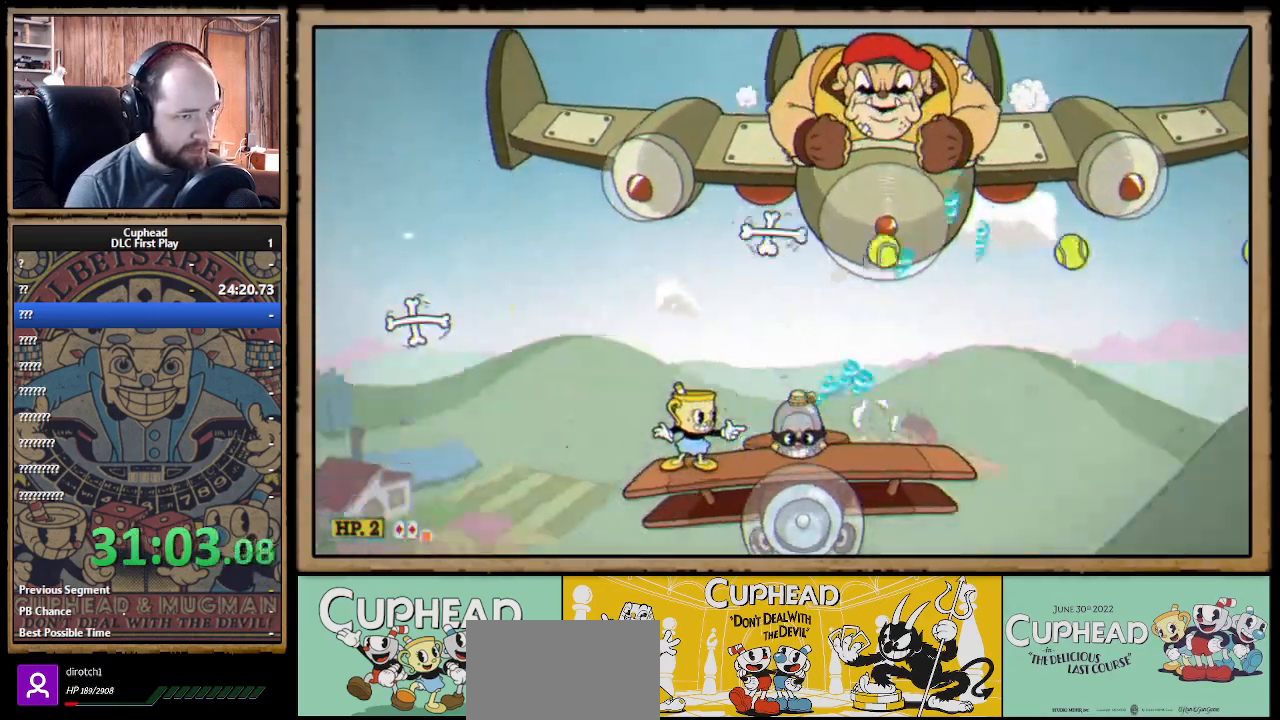
{"buttons": ["X"], "left_stick": "center", "right_stick": "center", "events": [[217, "R1", "up"]]}
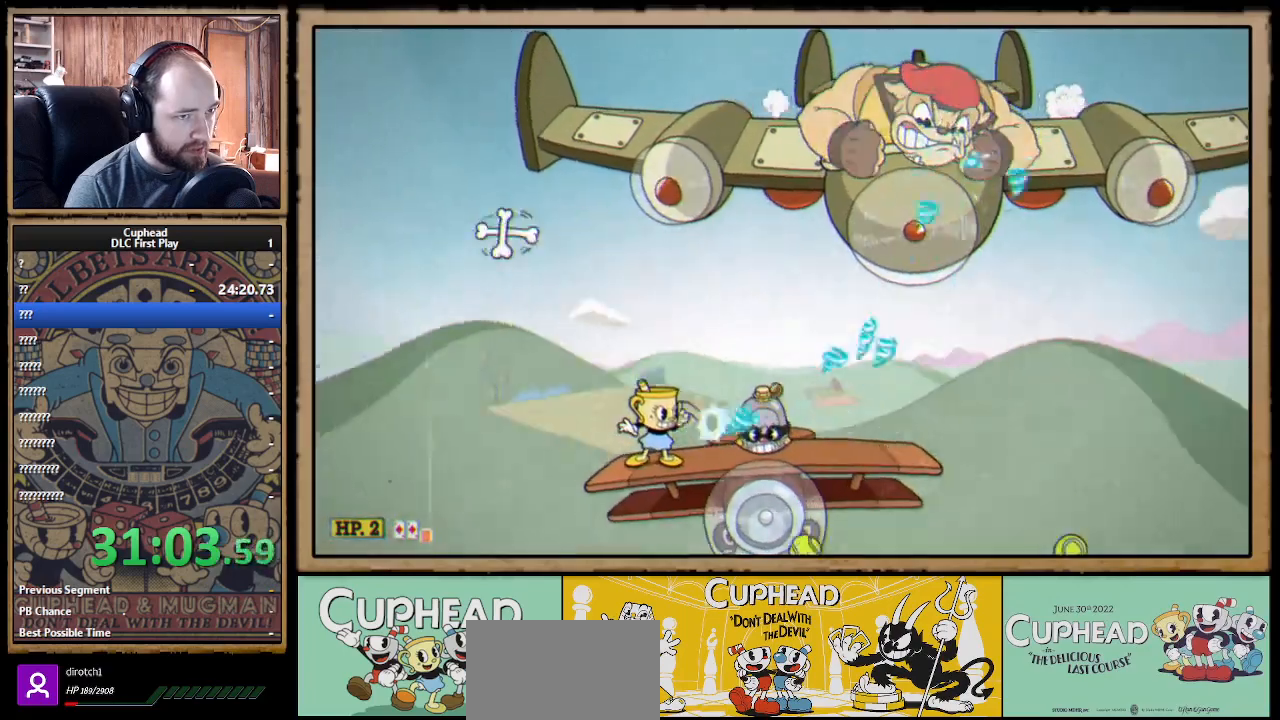
{"buttons": ["X"], "left_stick": "center", "right_stick": "center", "events": []}
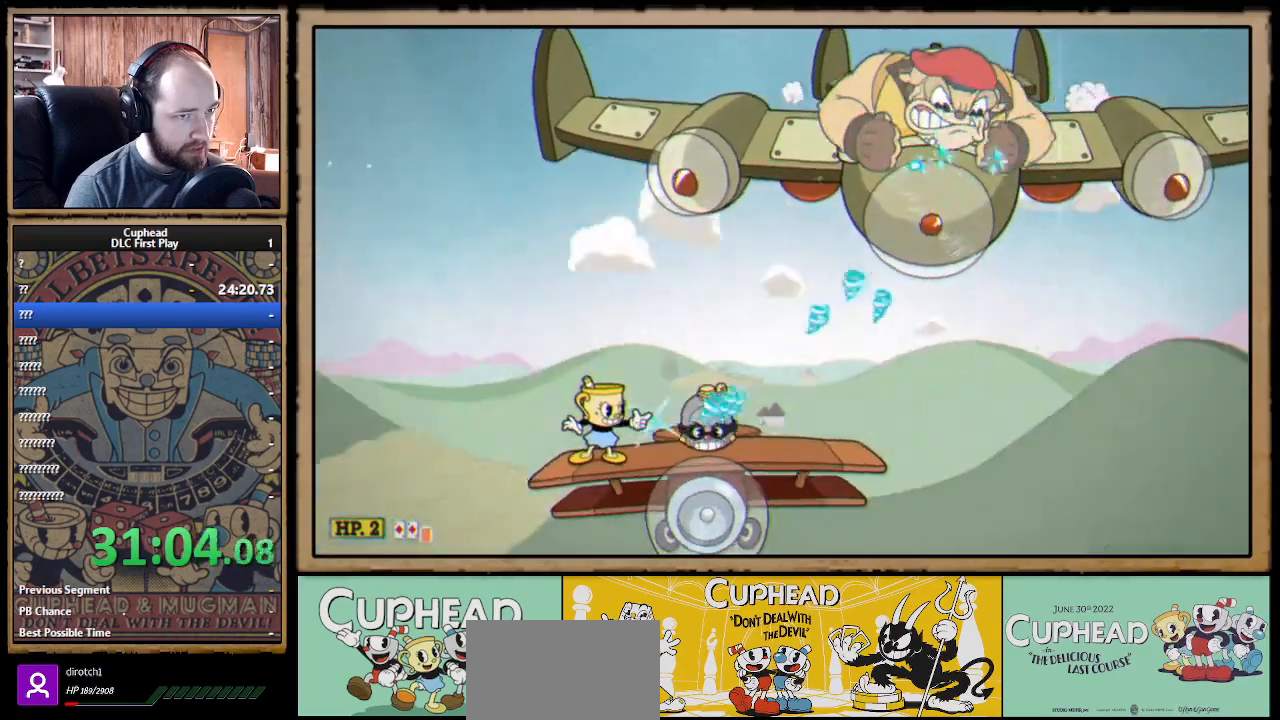
{"buttons": ["X"], "left_stick": "center", "right_stick": "center", "events": []}
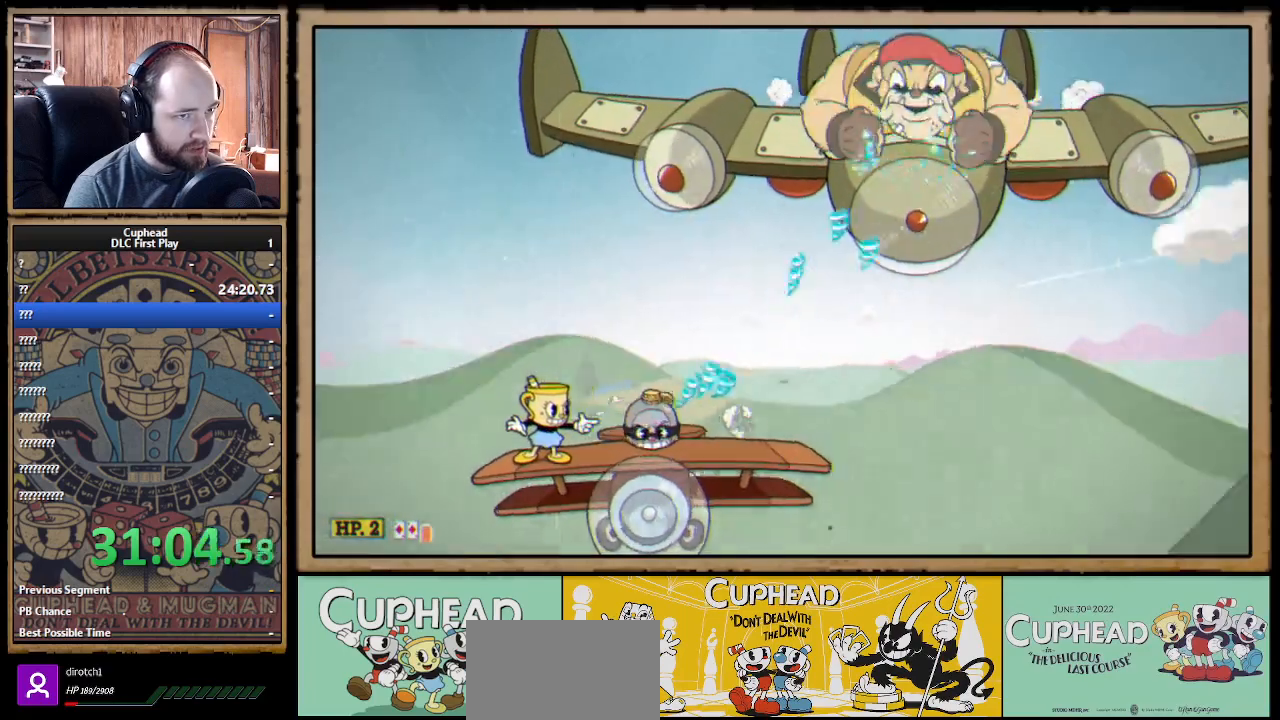
{"buttons": ["X"], "left_stick": "center", "right_stick": "center", "events": [[233, "left_stick", "right"], [383, "left_stick", "center"]]}
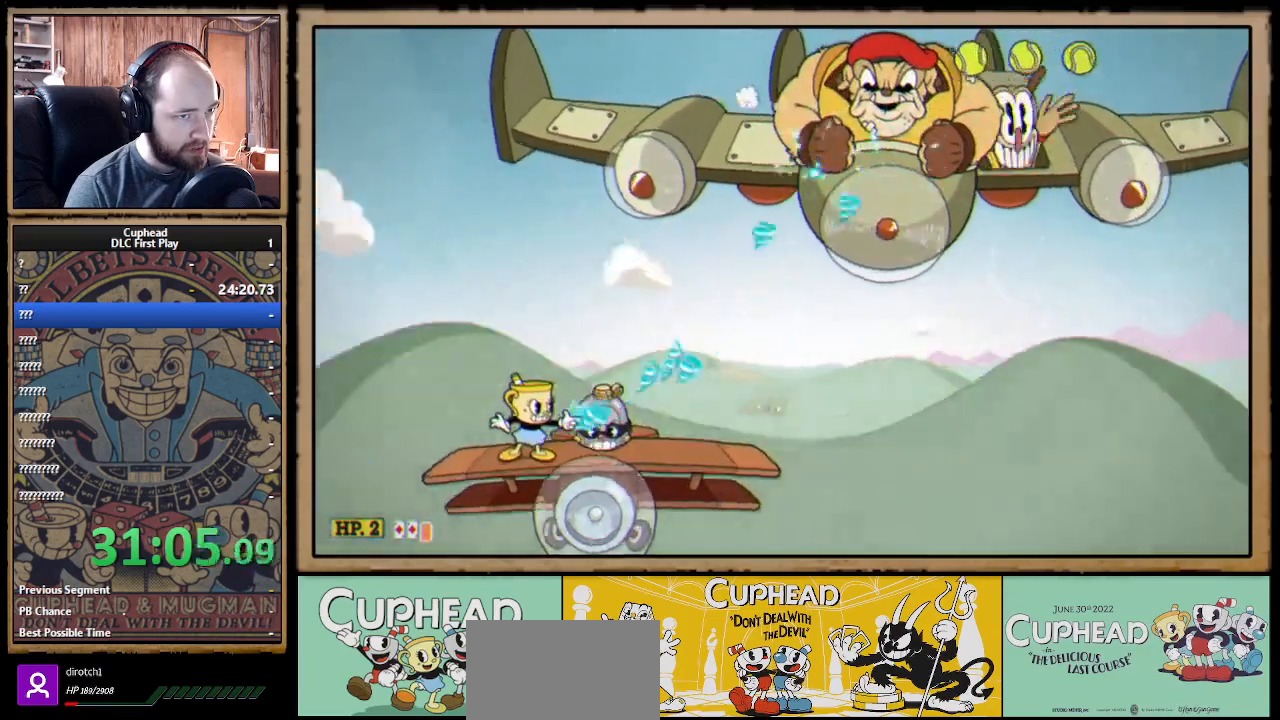
{"buttons": ["A", "X"], "left_stick": "right", "right_stick": "center", "events": [[100, "left_stick", "right"], [233, "left_stick", "center"], [367, "left_stick", "right"], [500, "A", "down"]]}
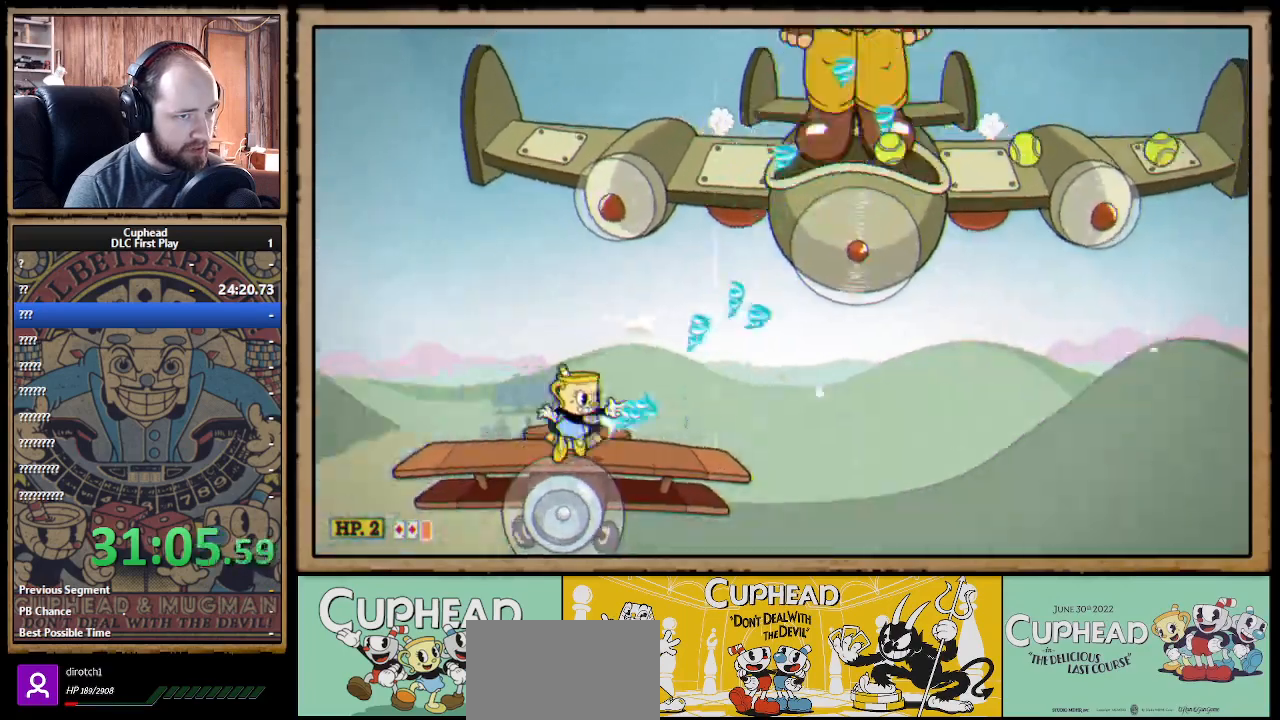
{"buttons": ["X"], "left_stick": "center", "right_stick": "center", "events": [[67, "left_stick", "center"], [217, "Y", "down"], [233, "A", "up"], [250, "X", "up"], [317, "X", "down"], [350, "Y", "up"]]}
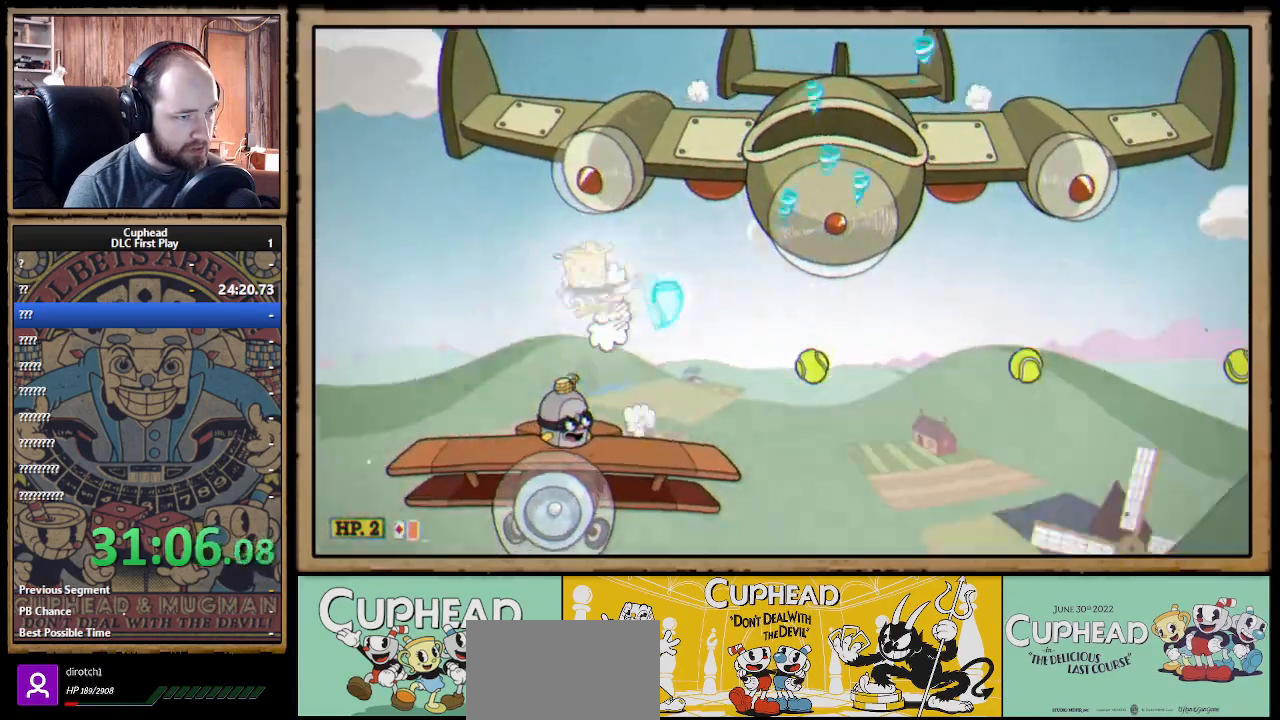
{"buttons": ["X"], "left_stick": "right", "right_stick": "center", "events": [[217, "left_stick", "right"], [383, "left_stick", "center"], [433, "left_stick", "right"]]}